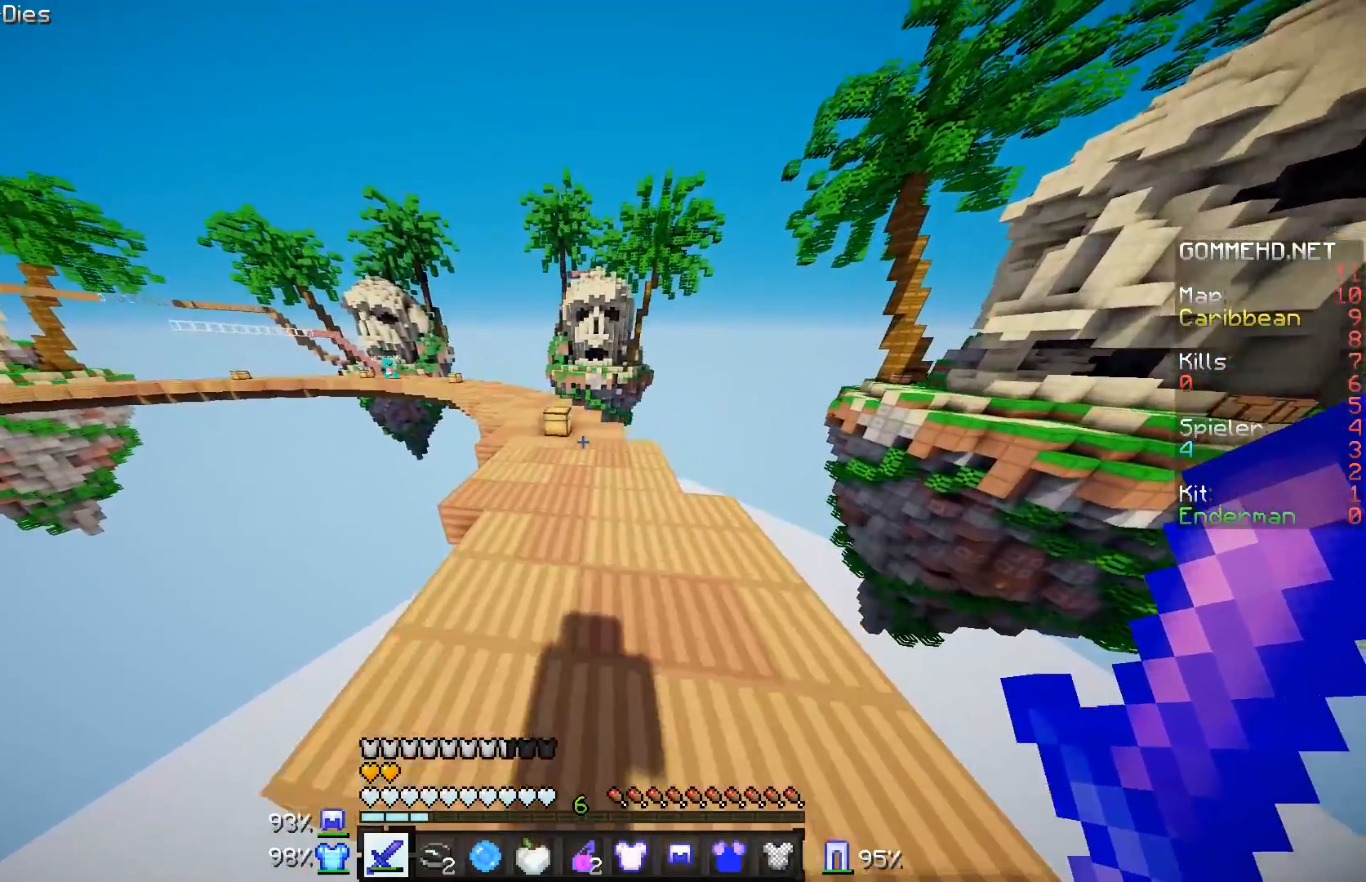
Gameplay with keyboard and mouse; each line is a JSON object with the keys and mouse buttons held at the frame after it. "events" lists presses ("down") and releases ("up") of "a", "d", "s", "w", "mouse_left" and "mouse_right" between this image and that frame as [ms after this image, input, new state], when the widget could be followed in between. "mouse_left", "mouse_right" = the "left", "right" buttons of the "mouse" list. No other keys are recorded. Fast repeated clicks can show as one long hold. Mouse movement is not recorded.
{"keys": [], "mouse": [], "events": [[267, "w", "up"]]}
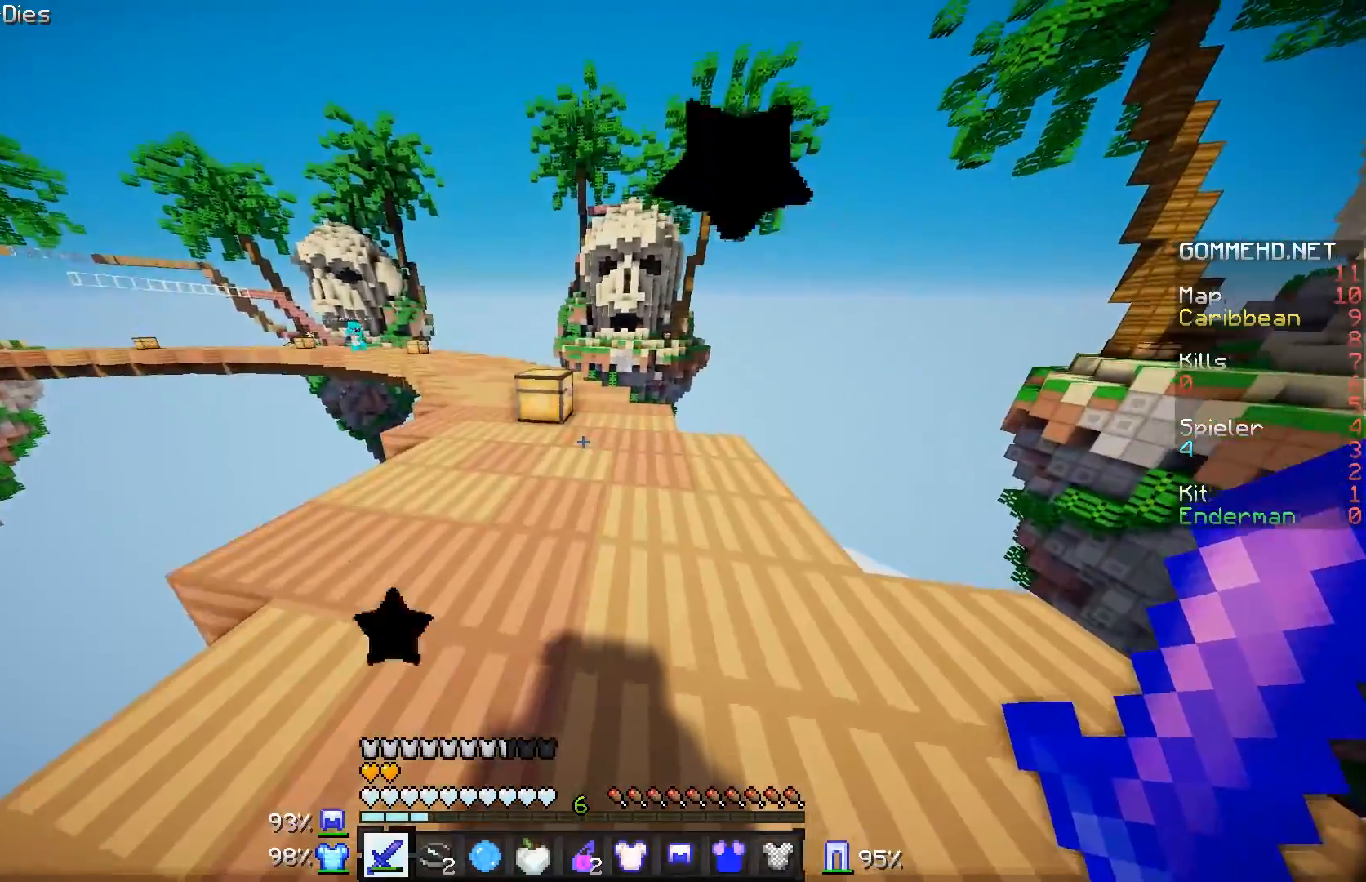
{"keys": ["w"], "mouse": [], "events": [[100, "s", "down"], [267, "s", "up"], [417, "w", "down"]]}
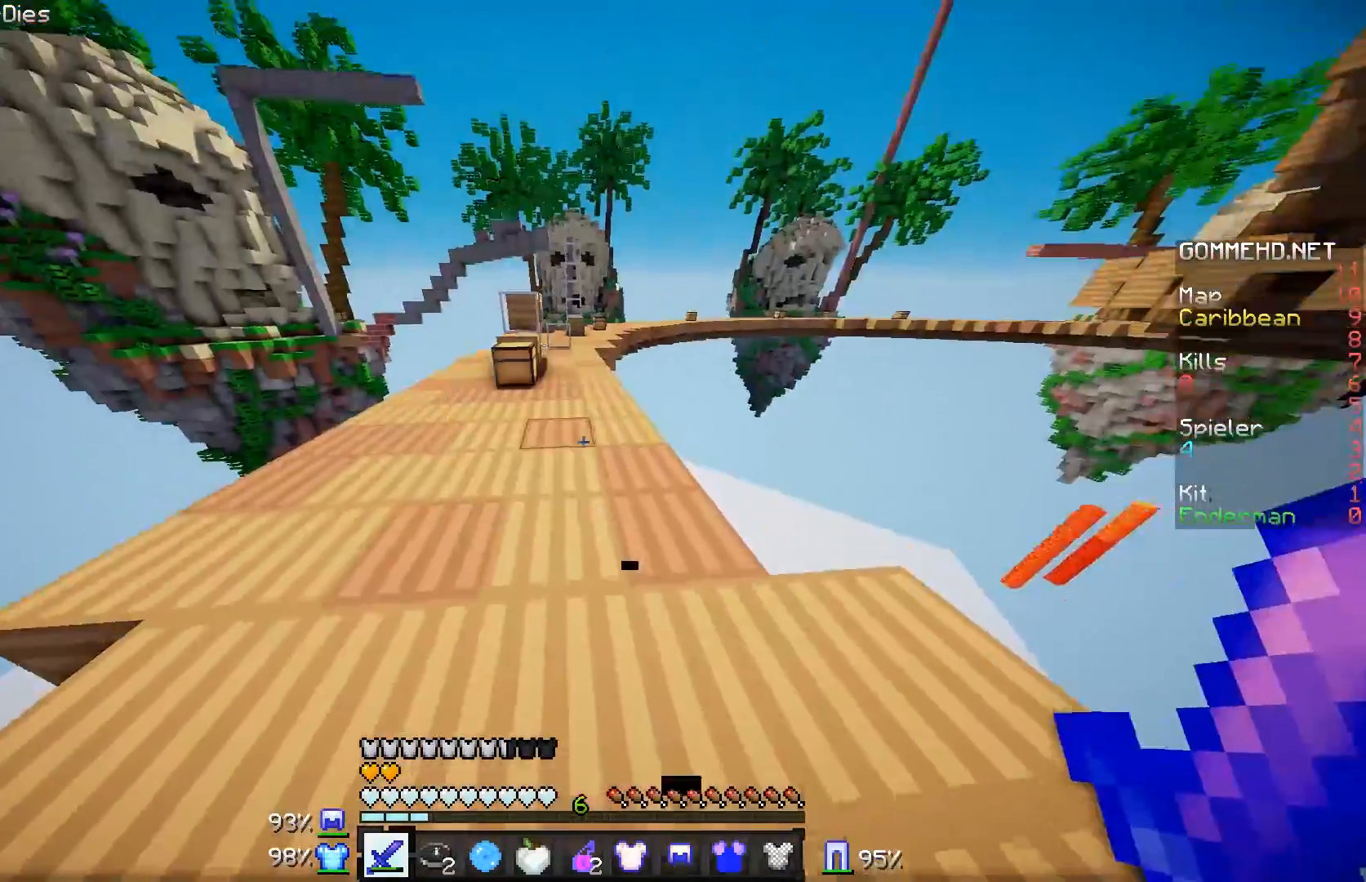
{"keys": ["w"], "mouse": [], "events": []}
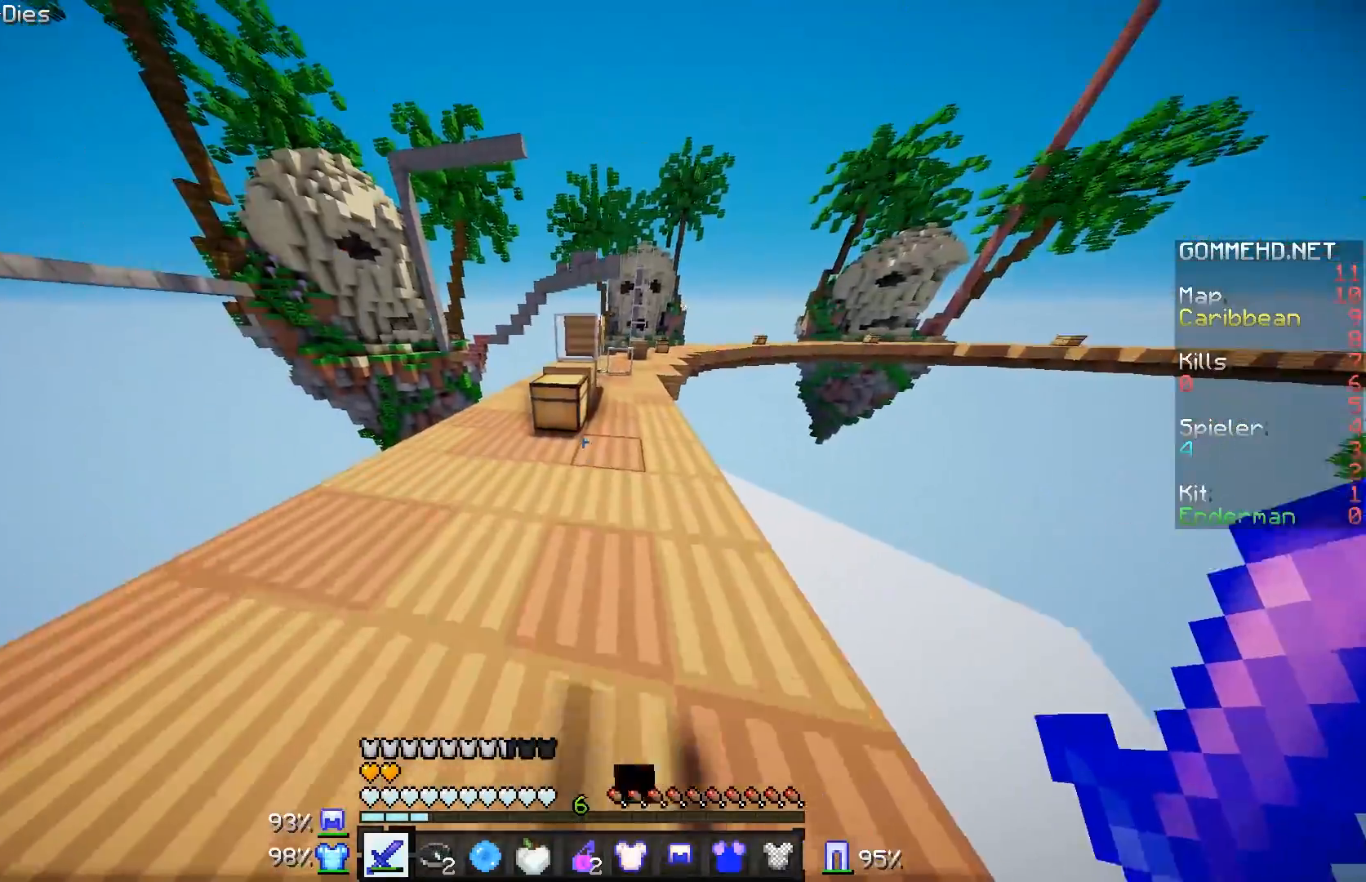
{"keys": ["w"], "mouse": [], "events": []}
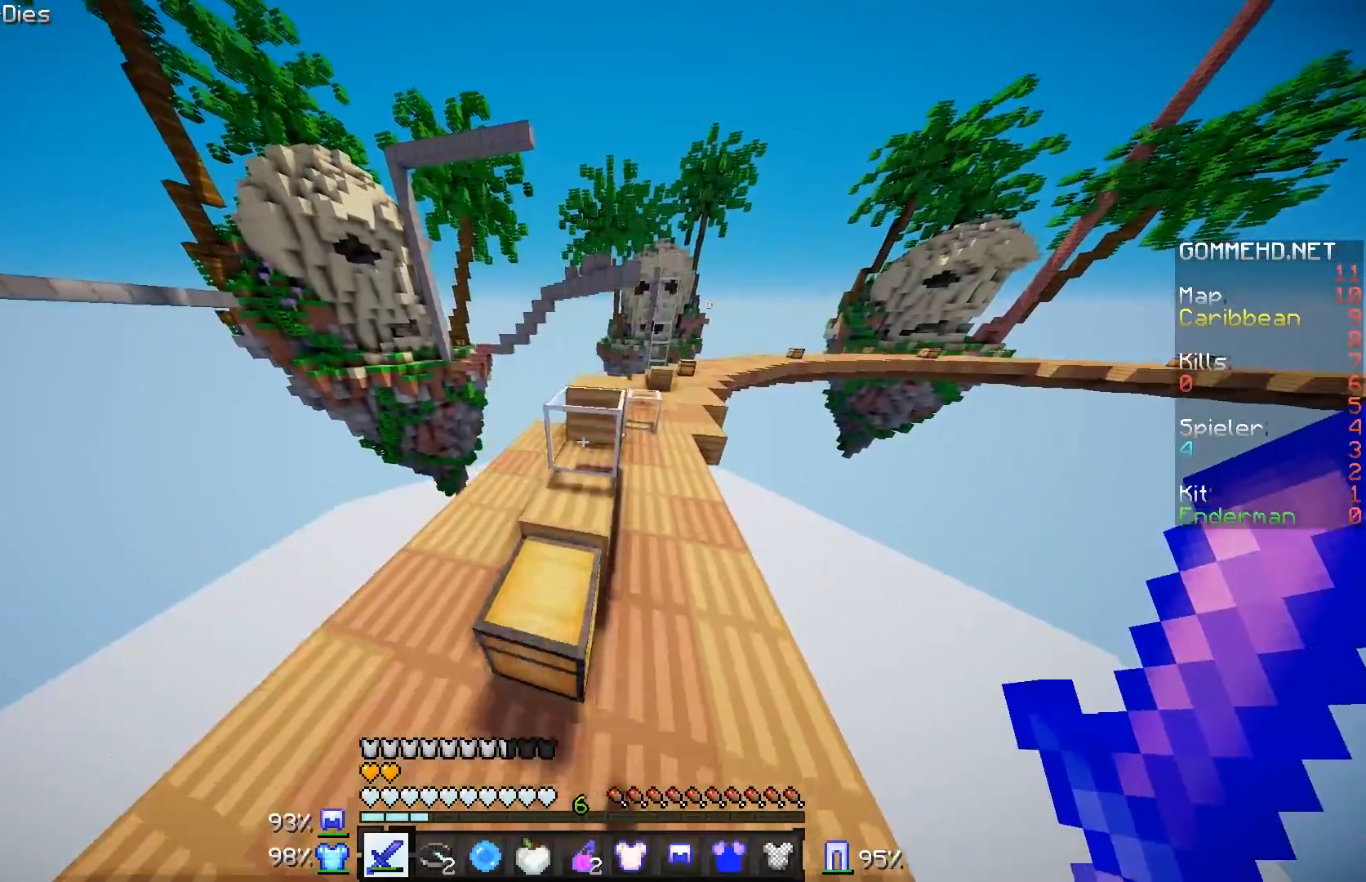
{"keys": ["w"], "mouse": [], "events": [[183, "d", "down"], [333, "d", "up"]]}
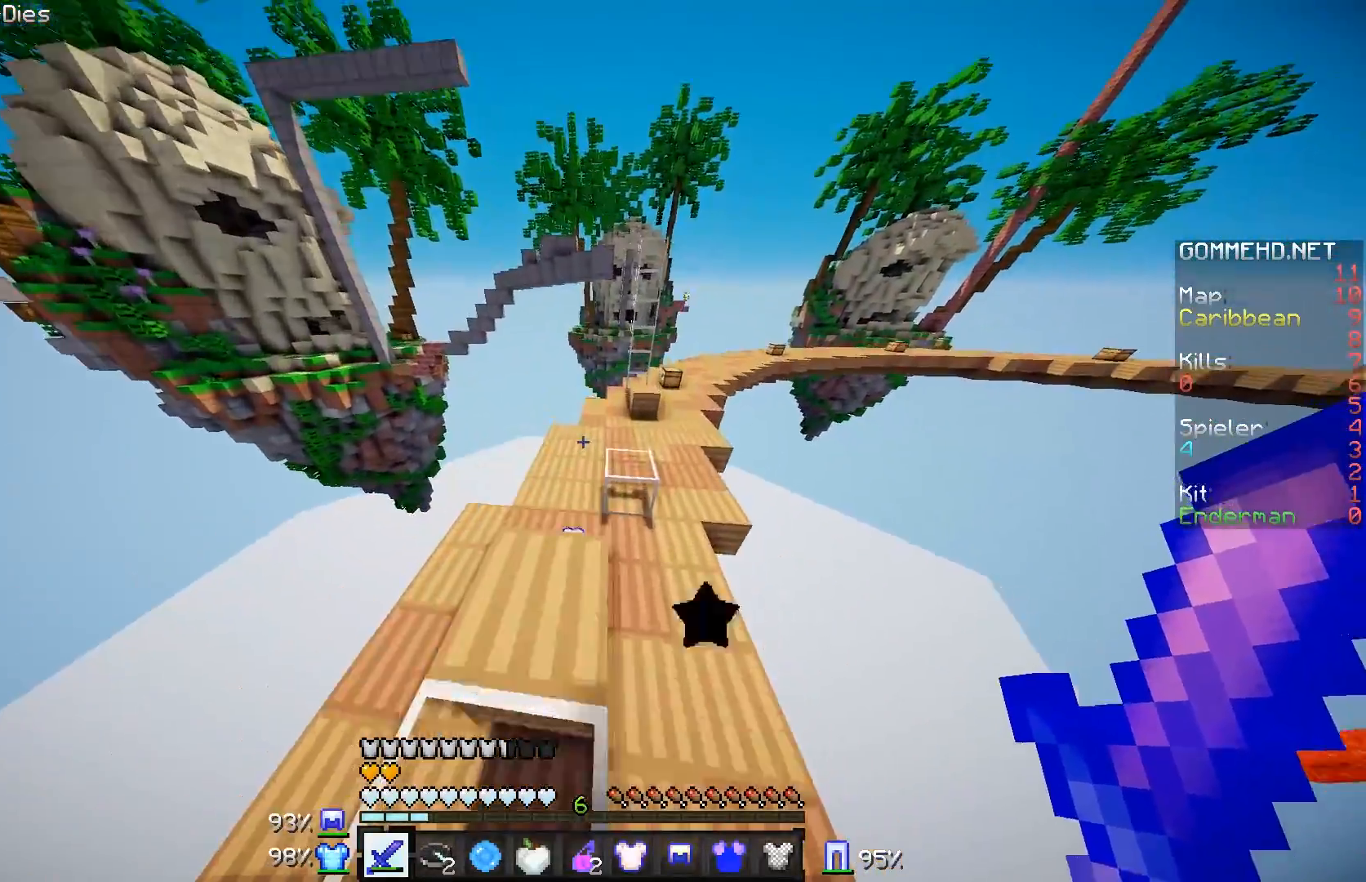
{"keys": [], "mouse": [], "events": [[184, "w", "up"]]}
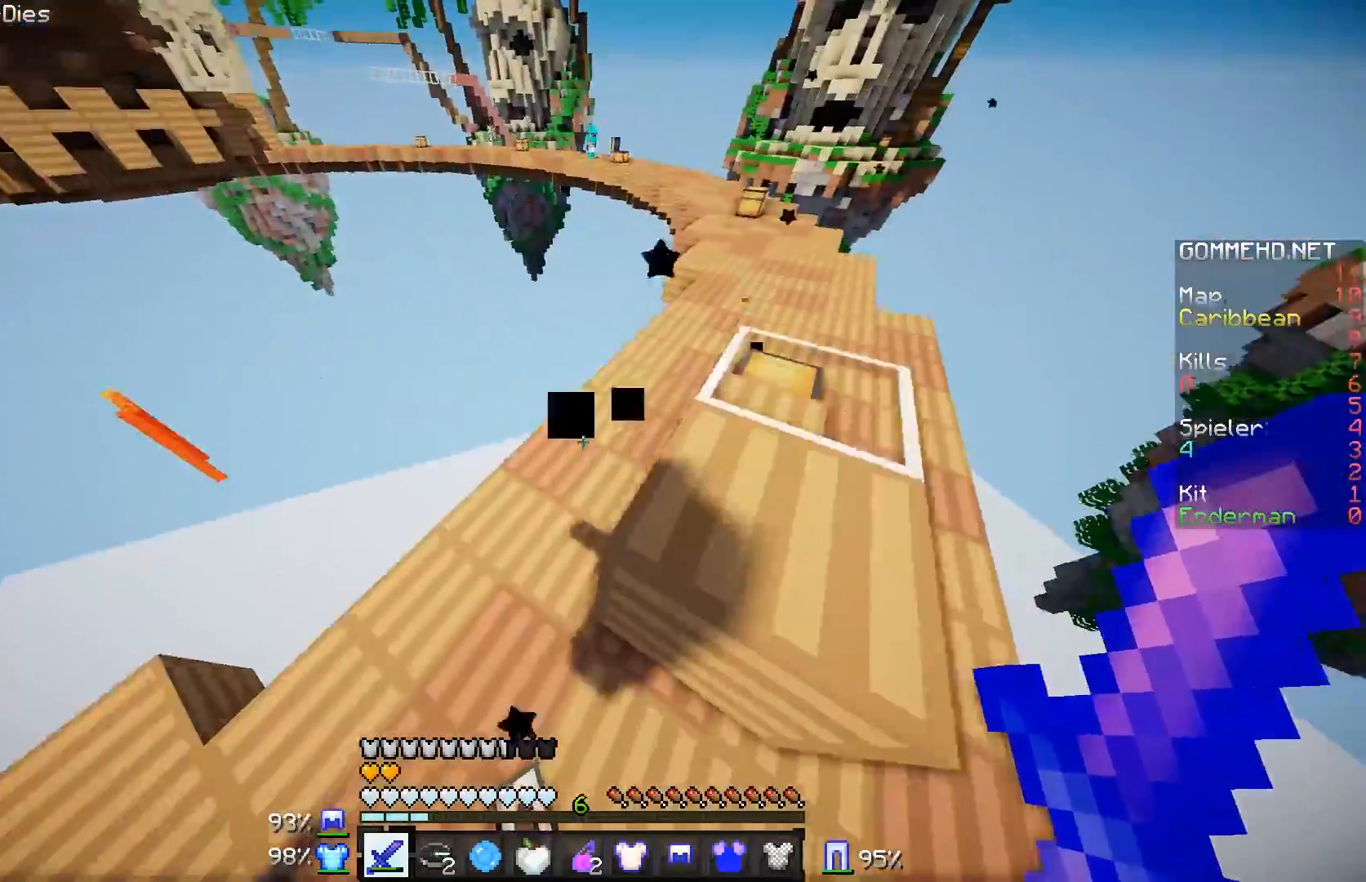
{"keys": ["a", "w"], "mouse": [], "events": [[233, "w", "down"], [333, "a", "down"]]}
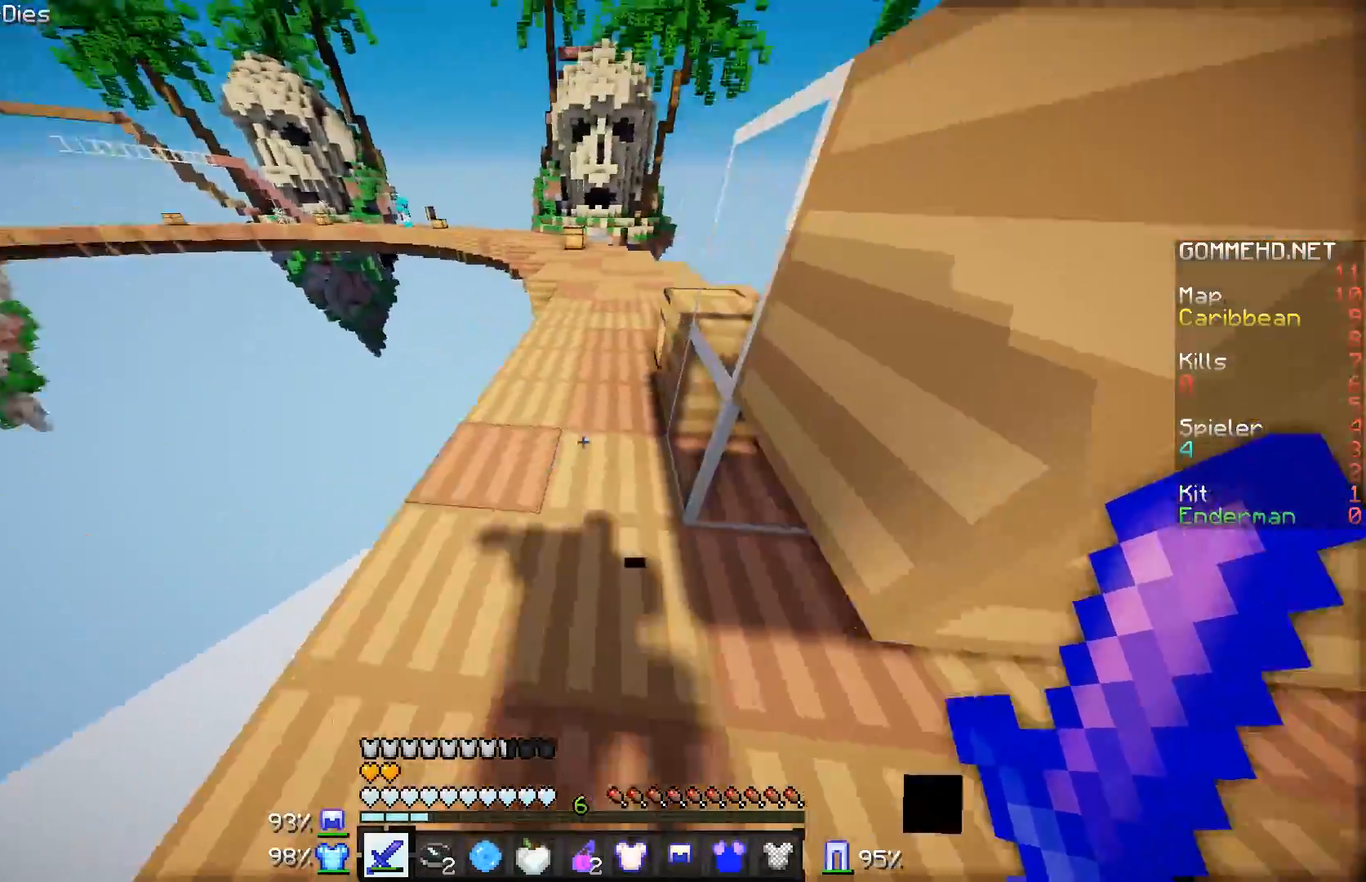
{"keys": ["w"], "mouse": [], "events": [[34, "a", "up"]]}
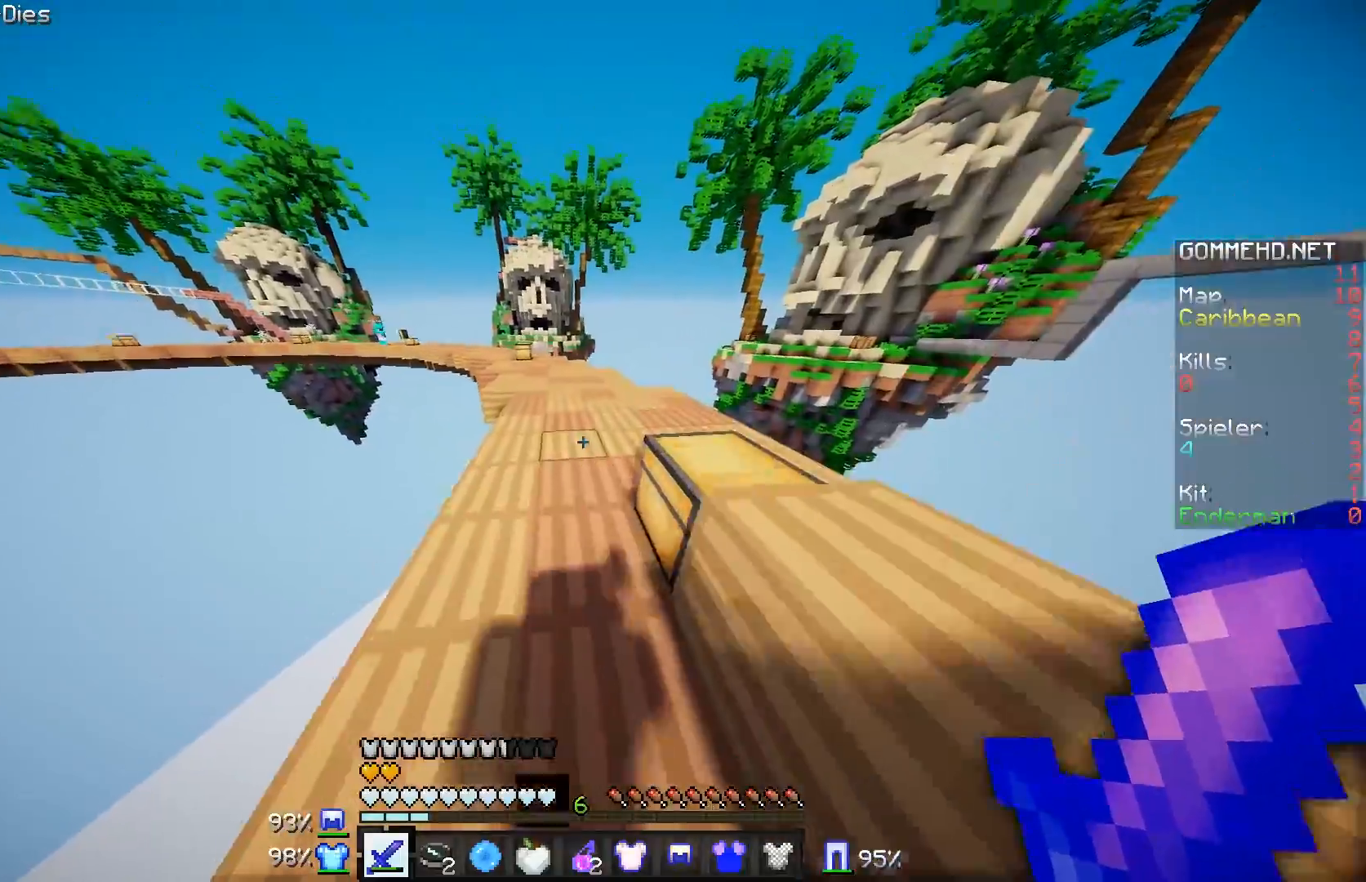
{"keys": ["w"], "mouse": [], "events": [[83, "a", "down"], [200, "a", "up"]]}
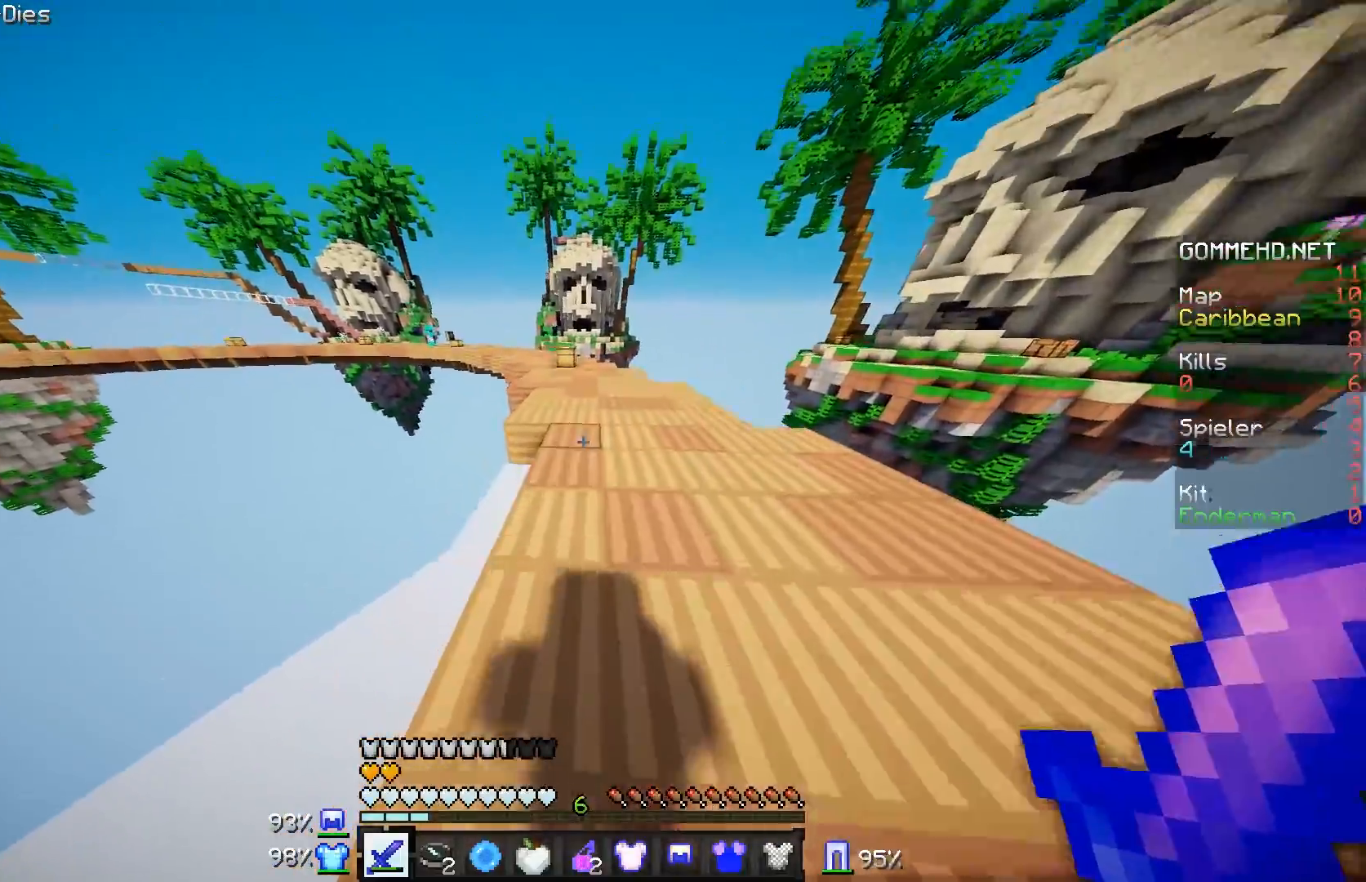
{"keys": ["w"], "mouse": [], "events": []}
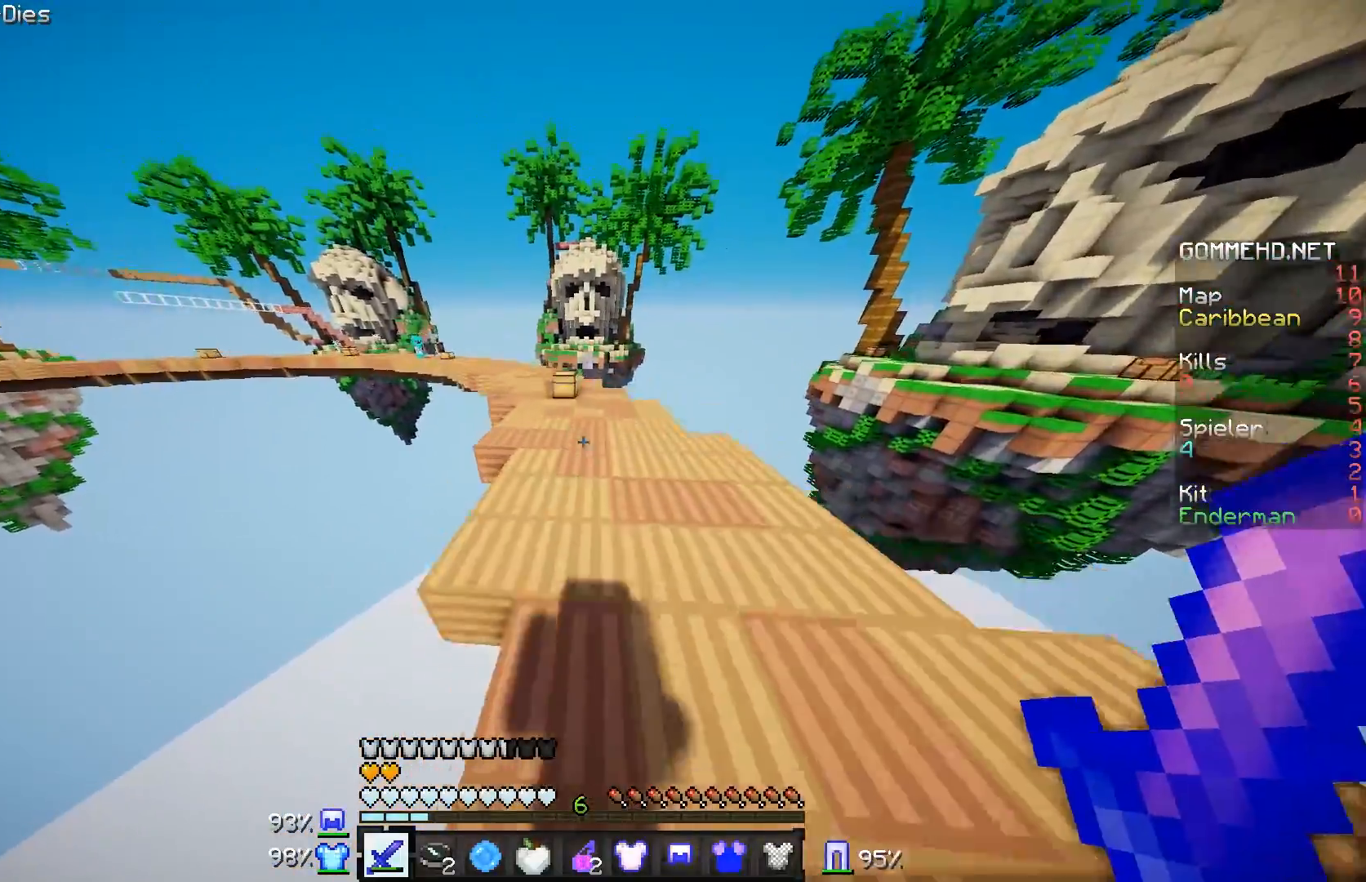
{"keys": ["w"], "mouse": [], "events": []}
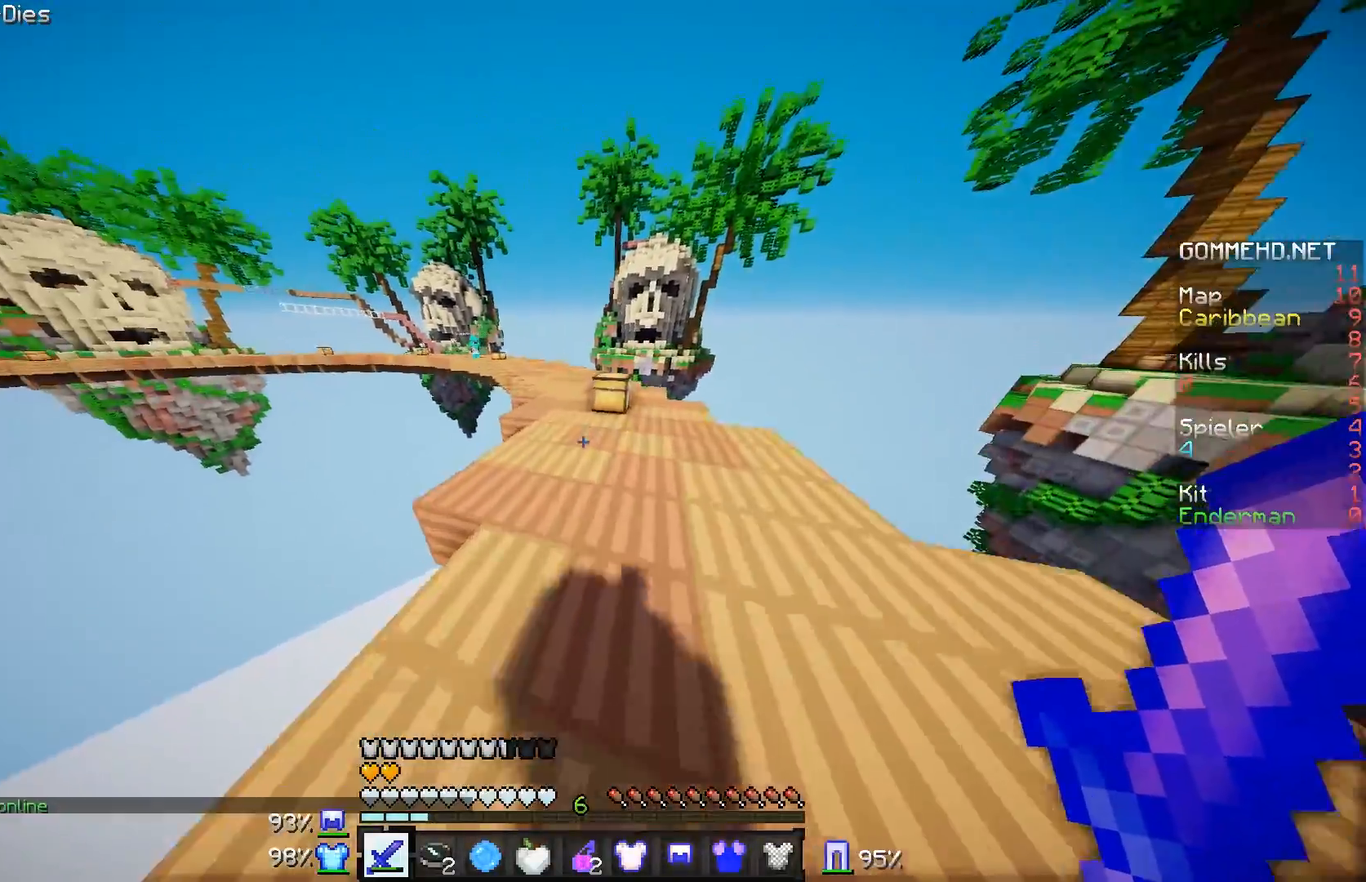
{"keys": ["w"], "mouse": [], "events": [[334, "a", "down"], [434, "a", "up"]]}
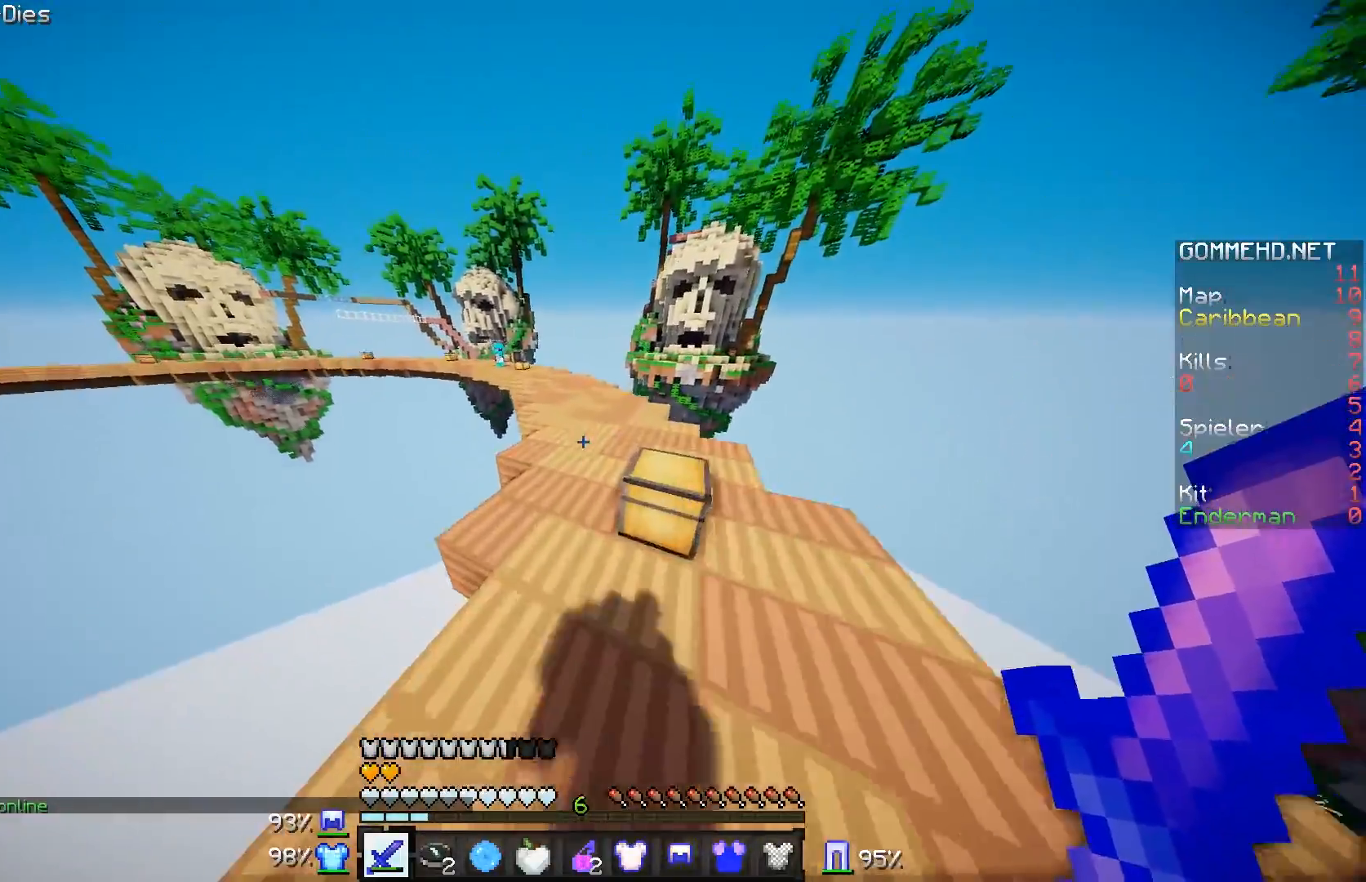
{"keys": ["w"], "mouse": [], "events": []}
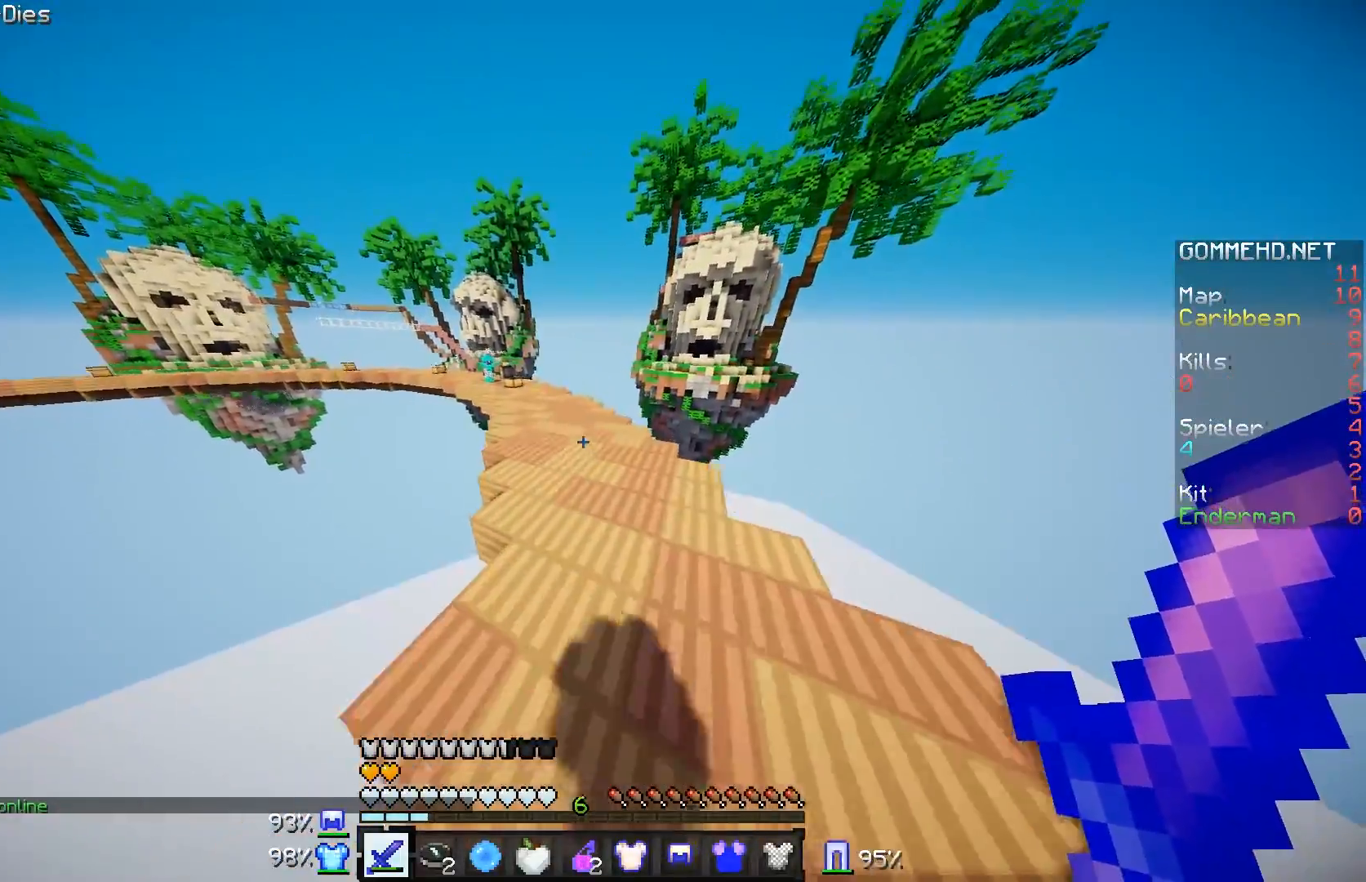
{"keys": ["w"], "mouse": [], "events": []}
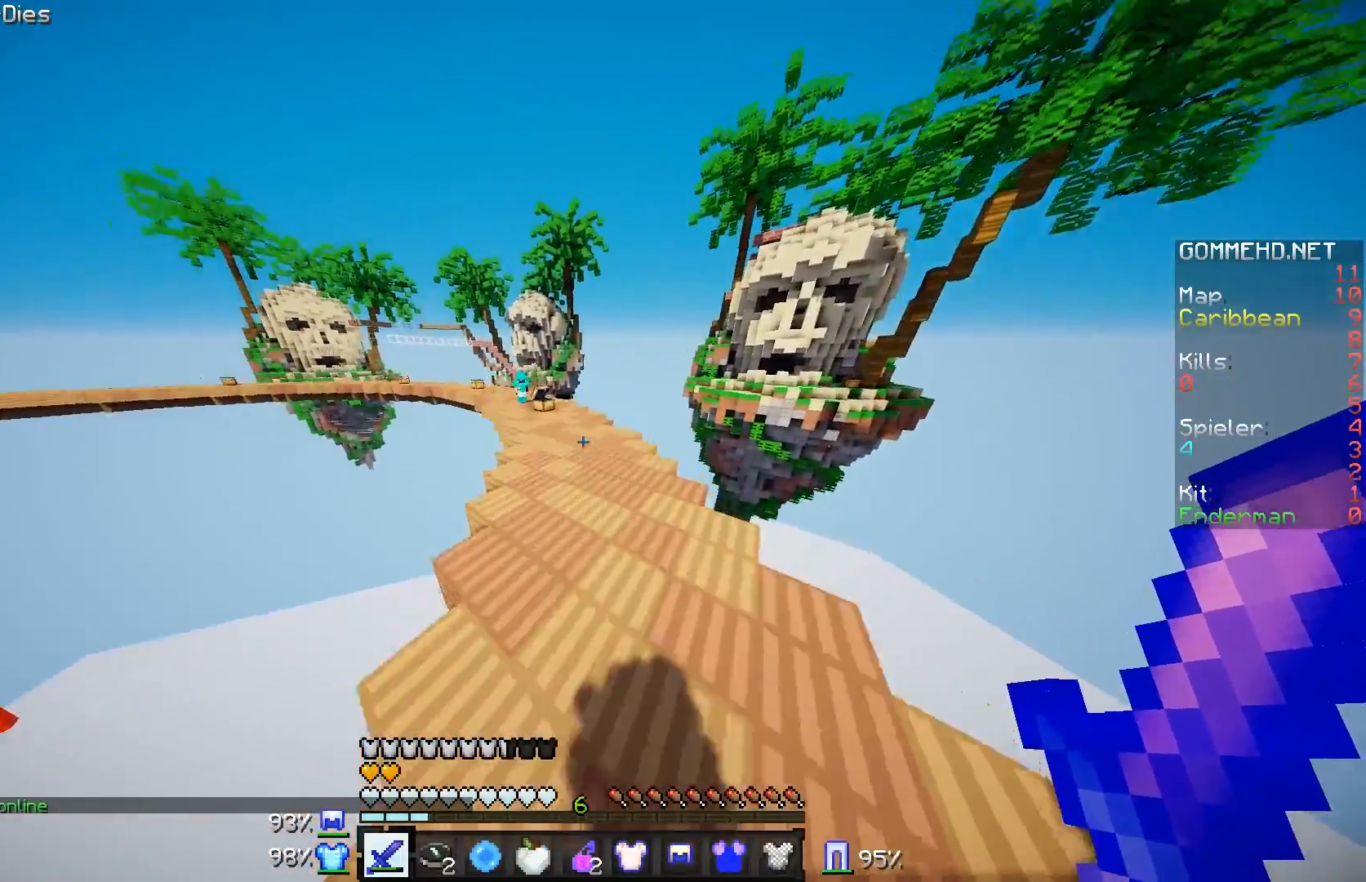
{"keys": ["w"], "mouse": [], "events": []}
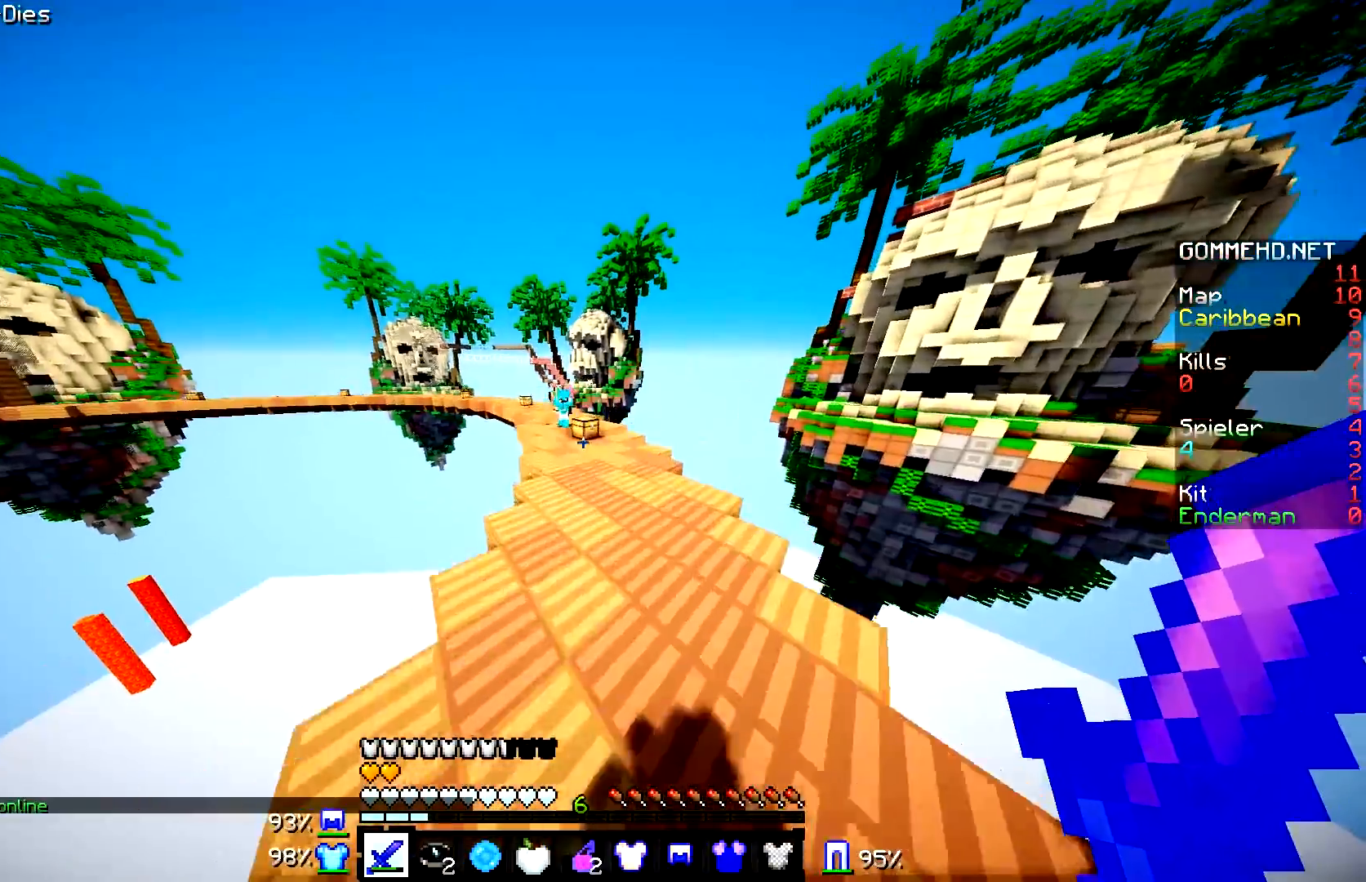
{"keys": ["w"], "mouse": [], "events": []}
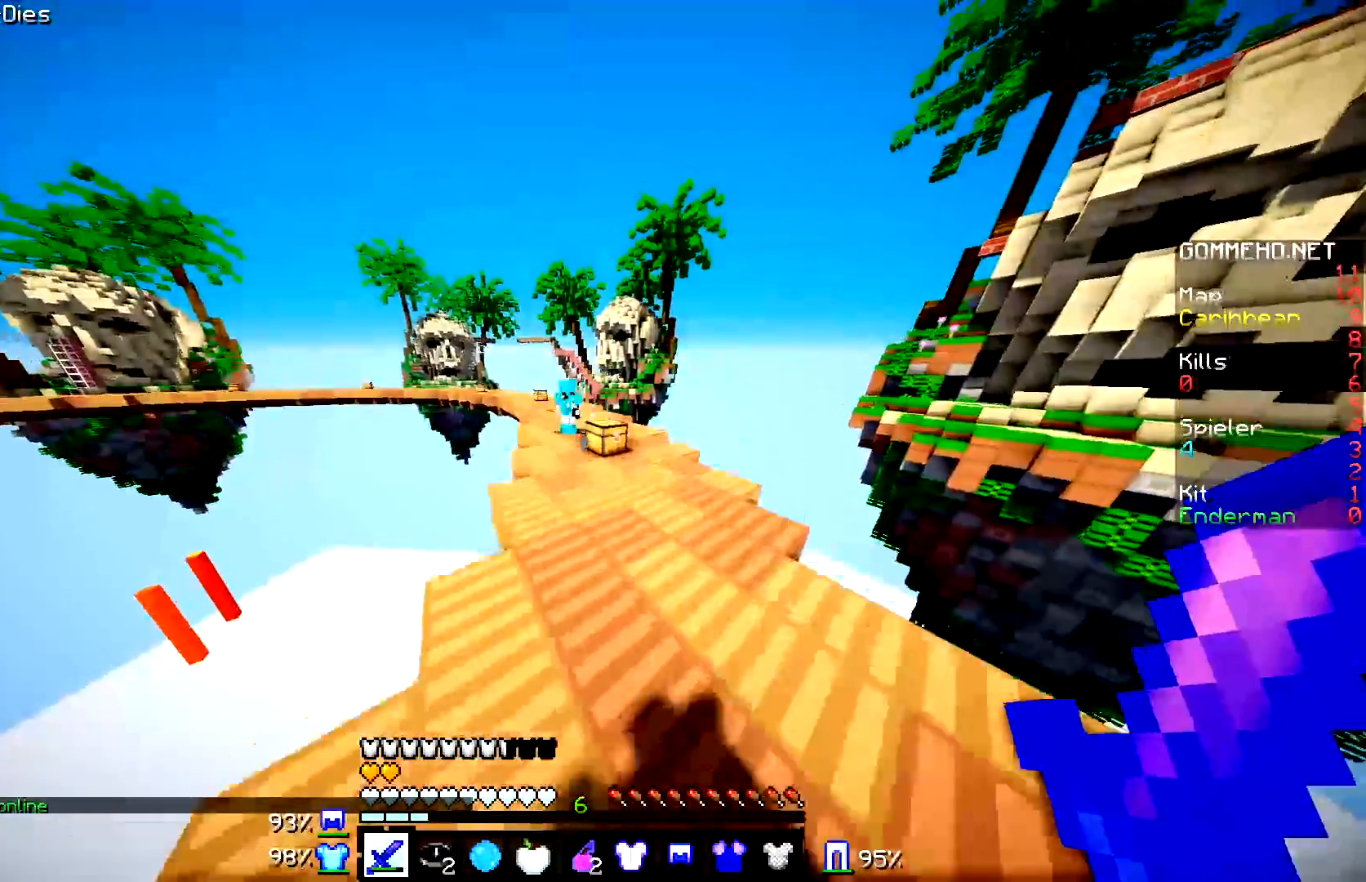
{"keys": ["d", "w"], "mouse": [], "events": [[233, "d", "down"]]}
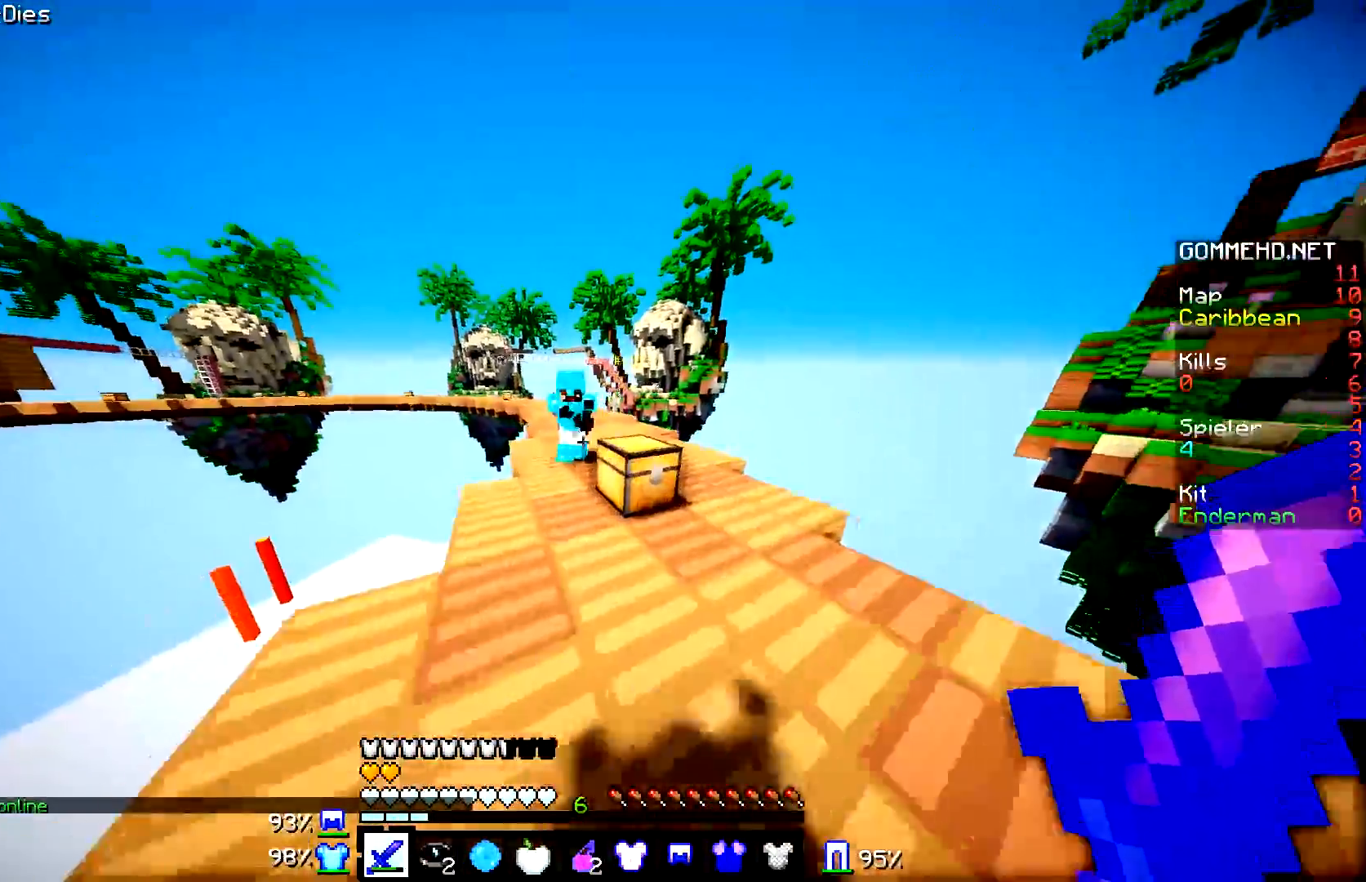
{"keys": [], "mouse": [], "events": [[184, "mouse_left", "down"], [234, "d", "up"], [284, "mouse_left", "up"], [334, "mouse_left", "down"], [434, "mouse_left", "up"], [434, "w", "up"]]}
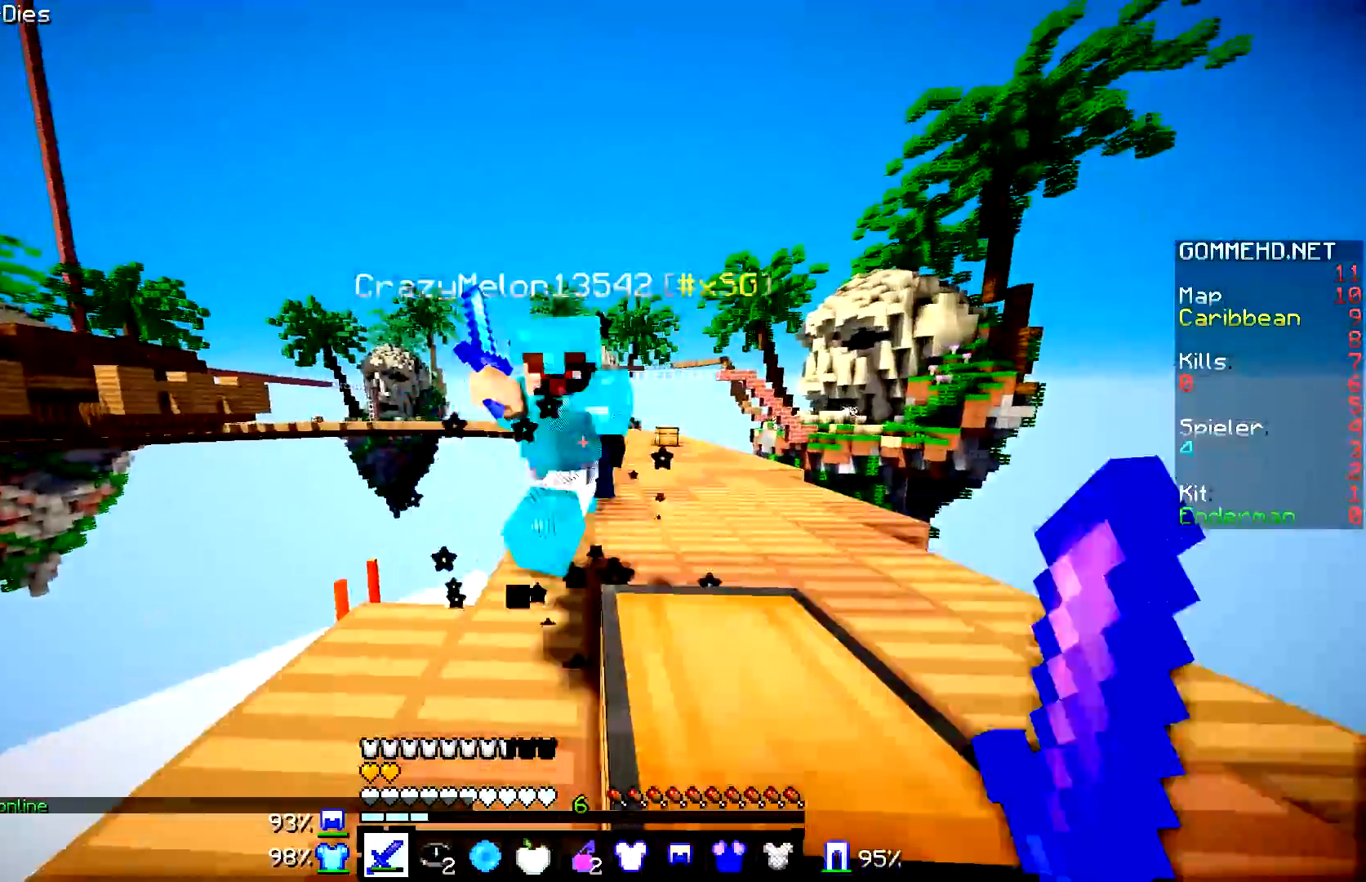
{"keys": [], "mouse": [], "events": [[33, "mouse_left", "down"], [83, "a", "down"], [83, "mouse_left", "up"], [183, "mouse_left", "down"], [283, "mouse_left", "up"], [383, "mouse_left", "down"], [434, "a", "up"], [484, "mouse_left", "up"]]}
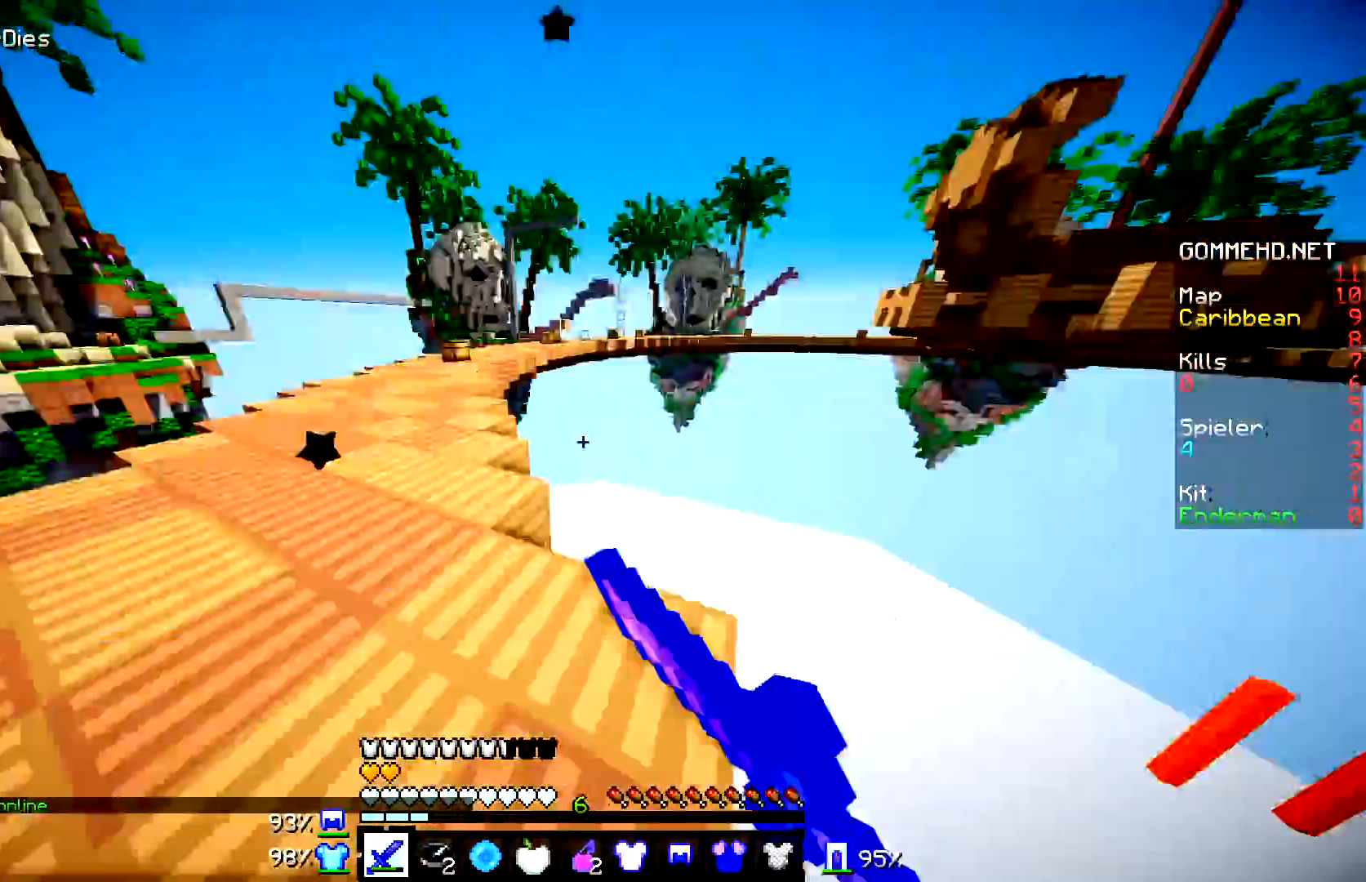
{"keys": ["d", "w"], "mouse": [], "events": [[84, "a", "down"], [84, "w", "down"], [284, "a", "up"], [434, "d", "down"]]}
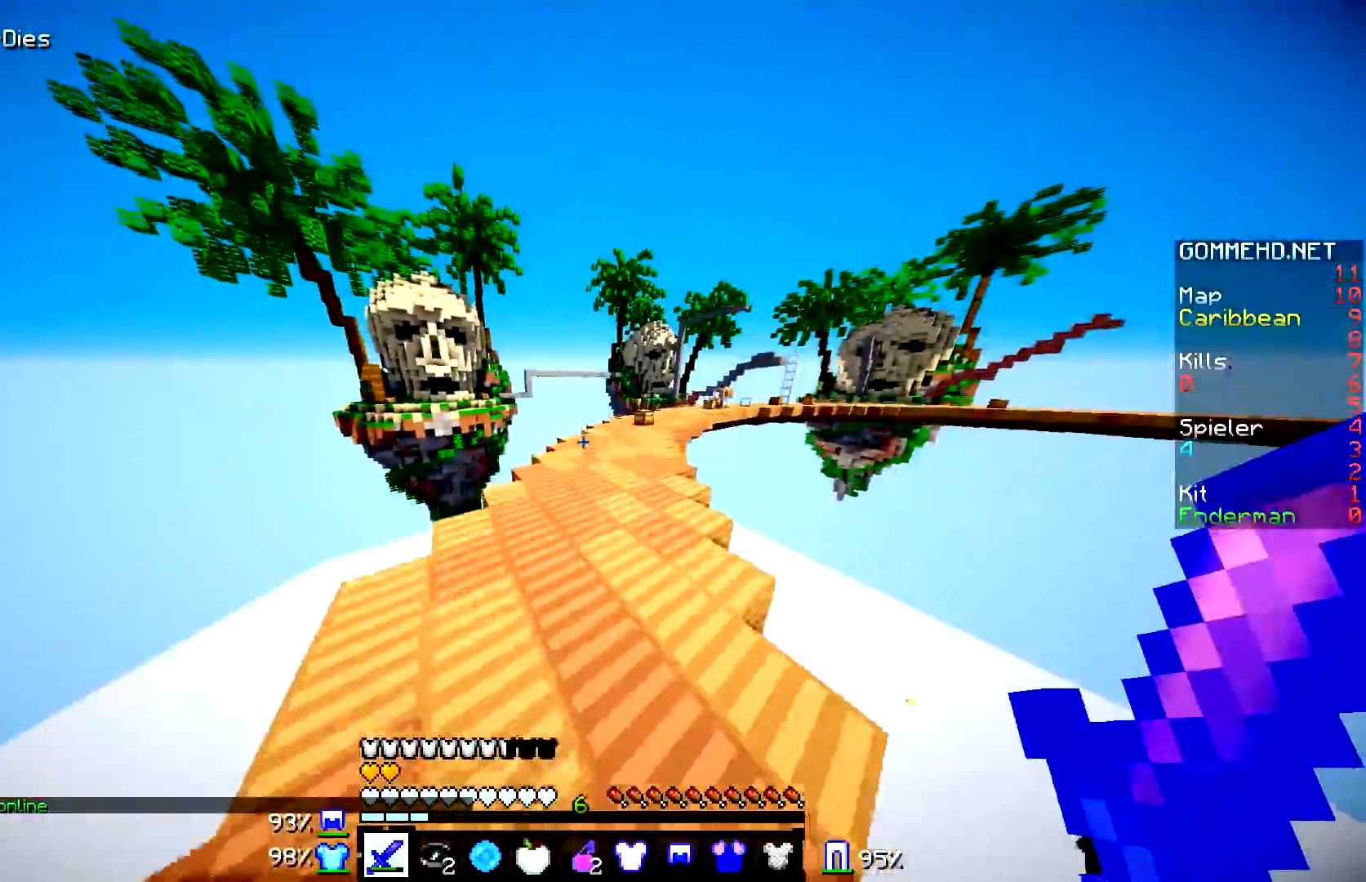
{"keys": ["w"], "mouse": [], "events": [[283, "d", "up"]]}
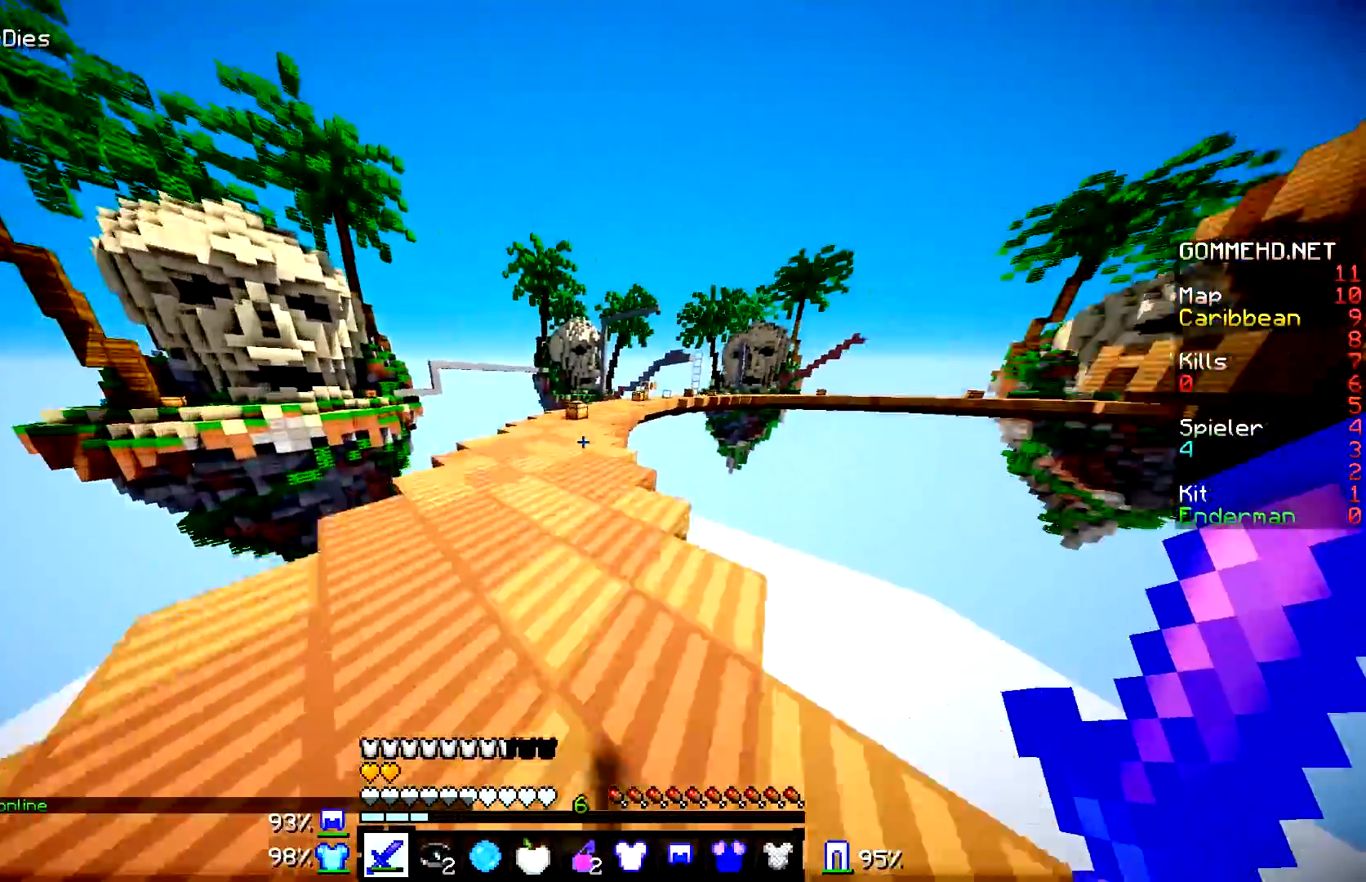
{"keys": ["w"], "mouse": [], "events": []}
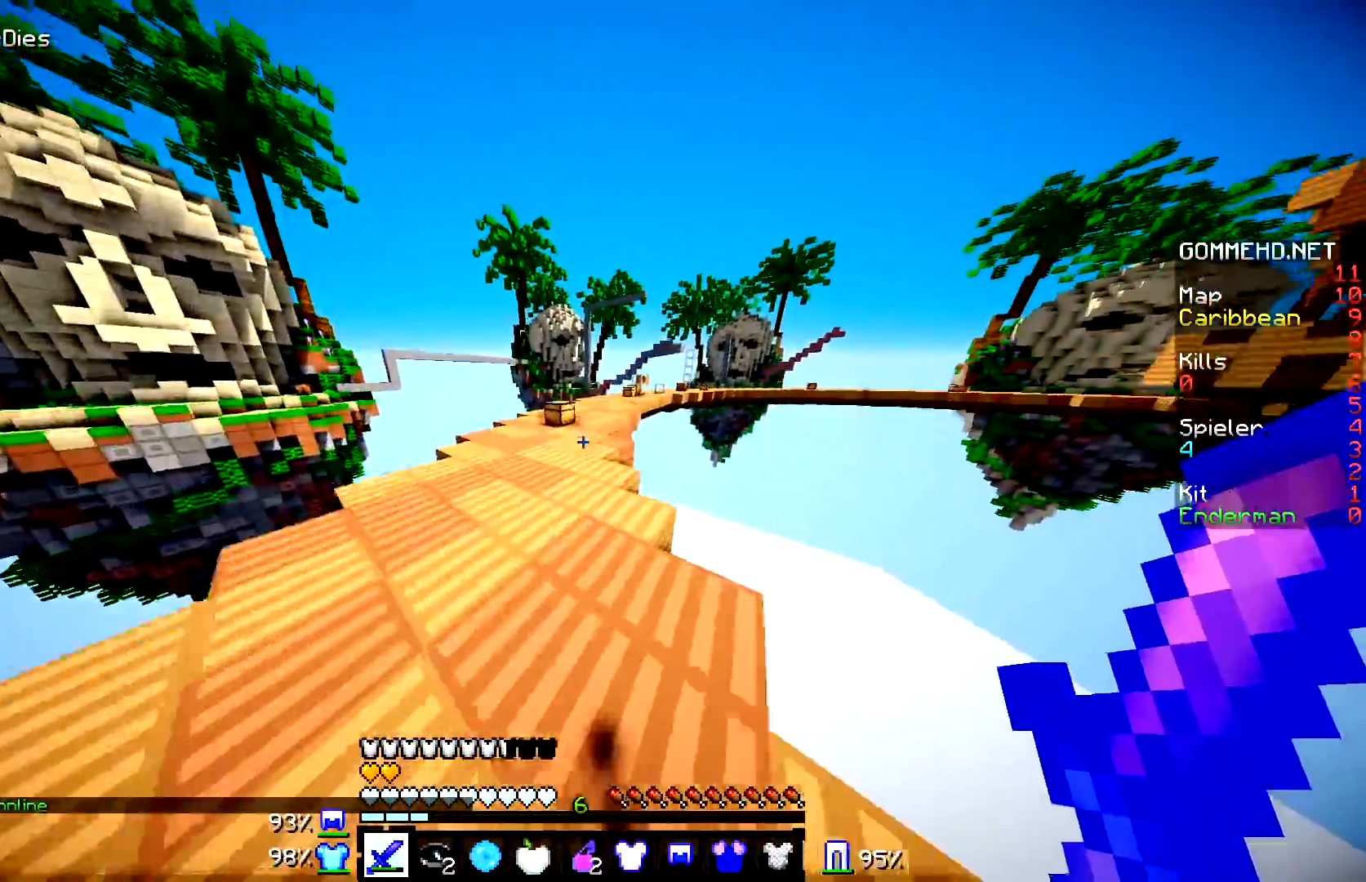
{"keys": ["w"], "mouse": [], "events": []}
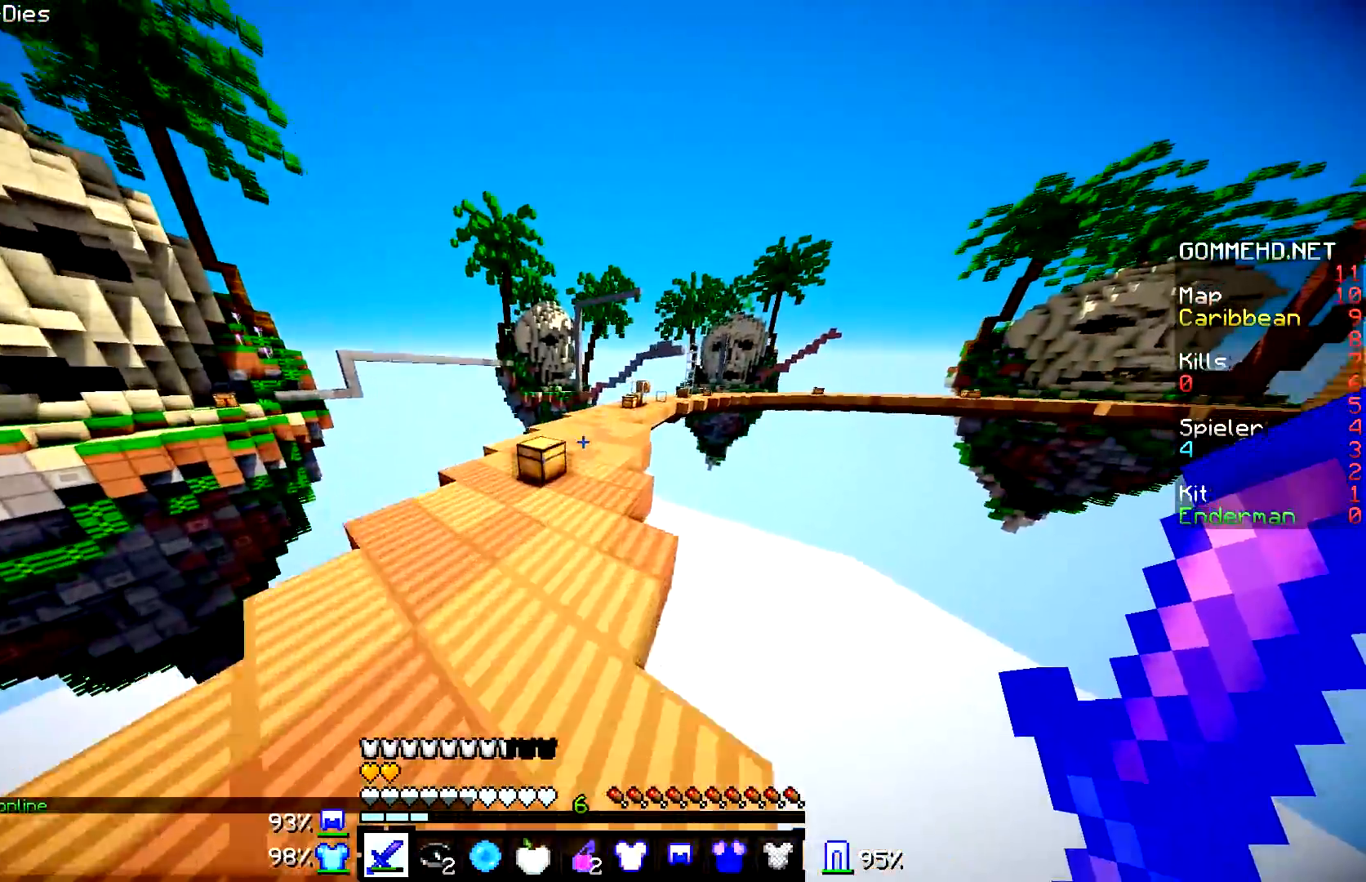
{"keys": ["w"], "mouse": [], "events": []}
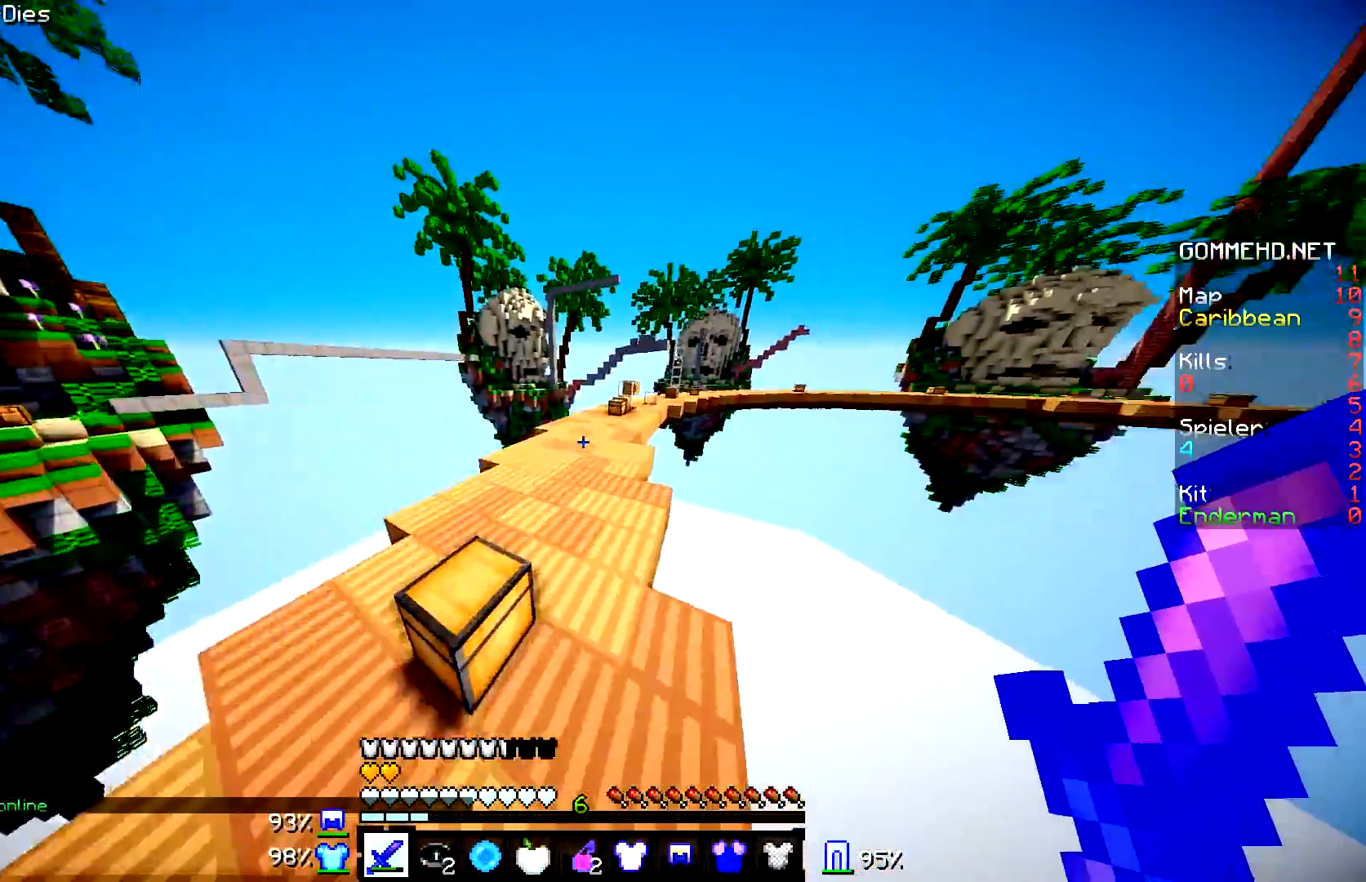
{"keys": ["a", "w"], "mouse": [], "events": [[183, "d", "down"], [283, "d", "up"], [433, "a", "down"]]}
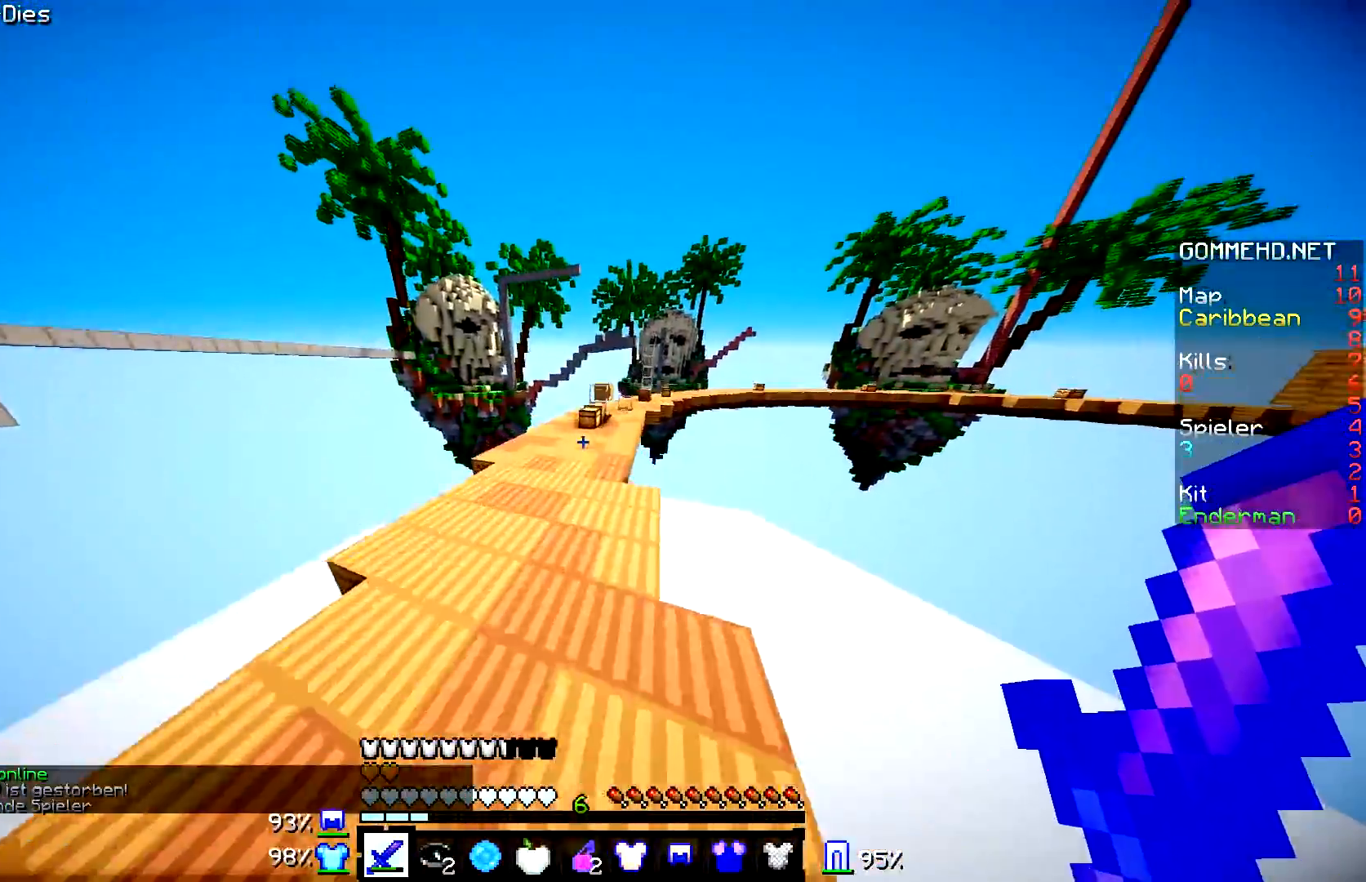
{"keys": ["s"], "mouse": [], "events": [[184, "a", "up"], [184, "w", "up"], [417, "s", "down"]]}